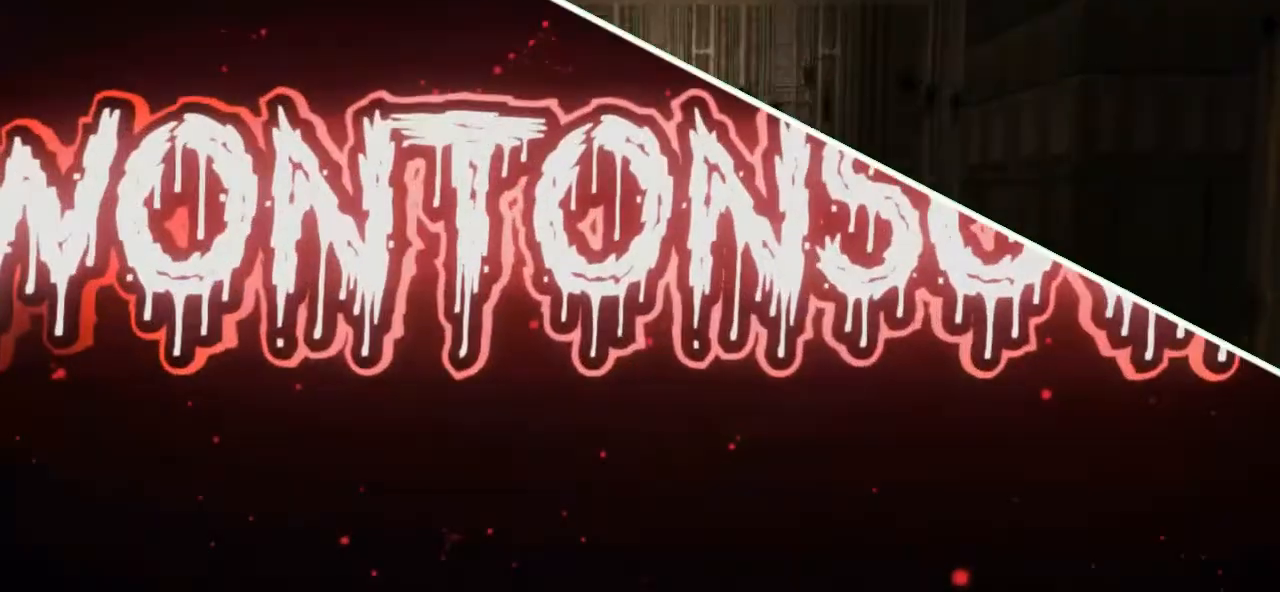
Gameplay with keyboard and mouse; each line is a JSON object with the keys and mouse buttons held at the frame after it. "events" lists presses ("down") and releases ("up") of "0", "1", "2", "3", "4", "5", "6", "7", "8", "9", "a", "alt", "caps_lock", "ctrl", "d", "e", "escape", "f", "q", "r", "s", "shift", "space", "tab", "tilde", "w", "mouse_left" and "mouse_right" between this image and that frame as [ms after this image, input, new state], when the widget could be followed in between. "mouse_left", "mouse_right" = the "left", "right" buttons of the "mouse" list. No other keys are recorded. Not read: mouse_move.
{"keys": [], "mouse": [], "events": []}
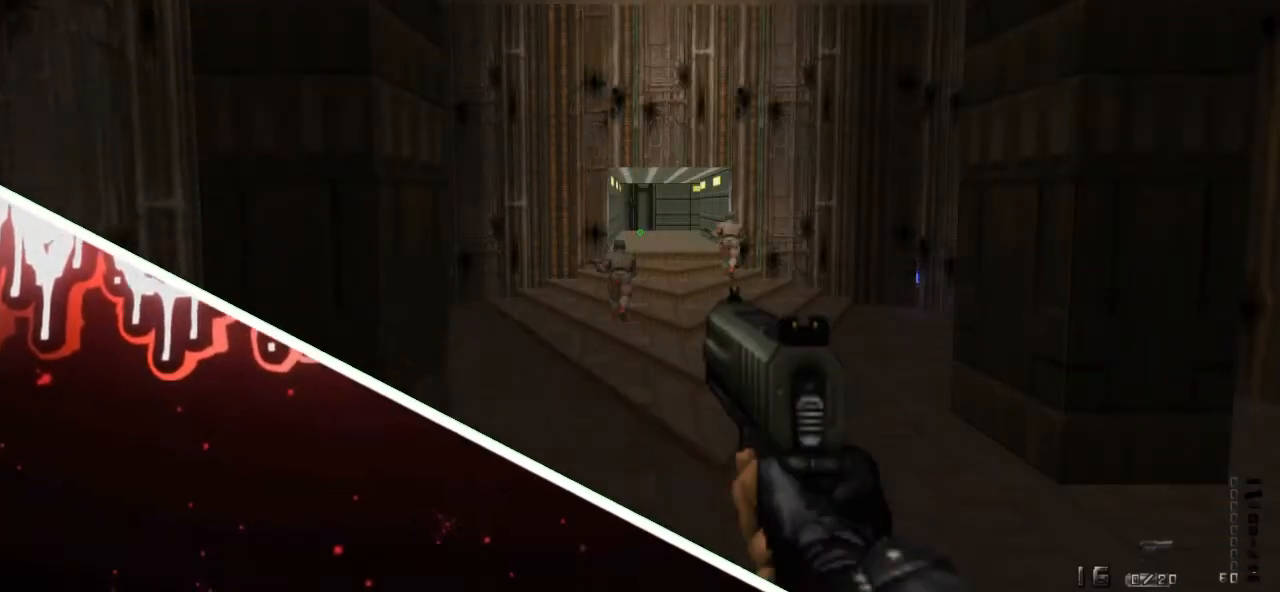
{"keys": [], "mouse": [], "events": []}
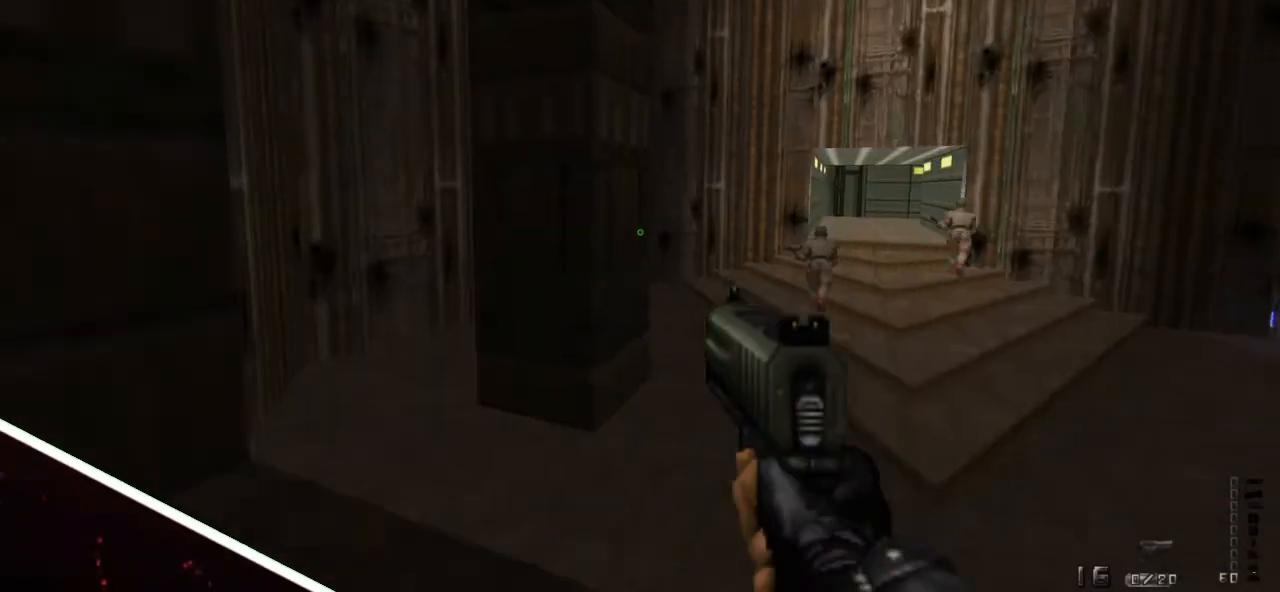
{"keys": ["a"], "mouse": [], "events": [[33, "a", "down"]]}
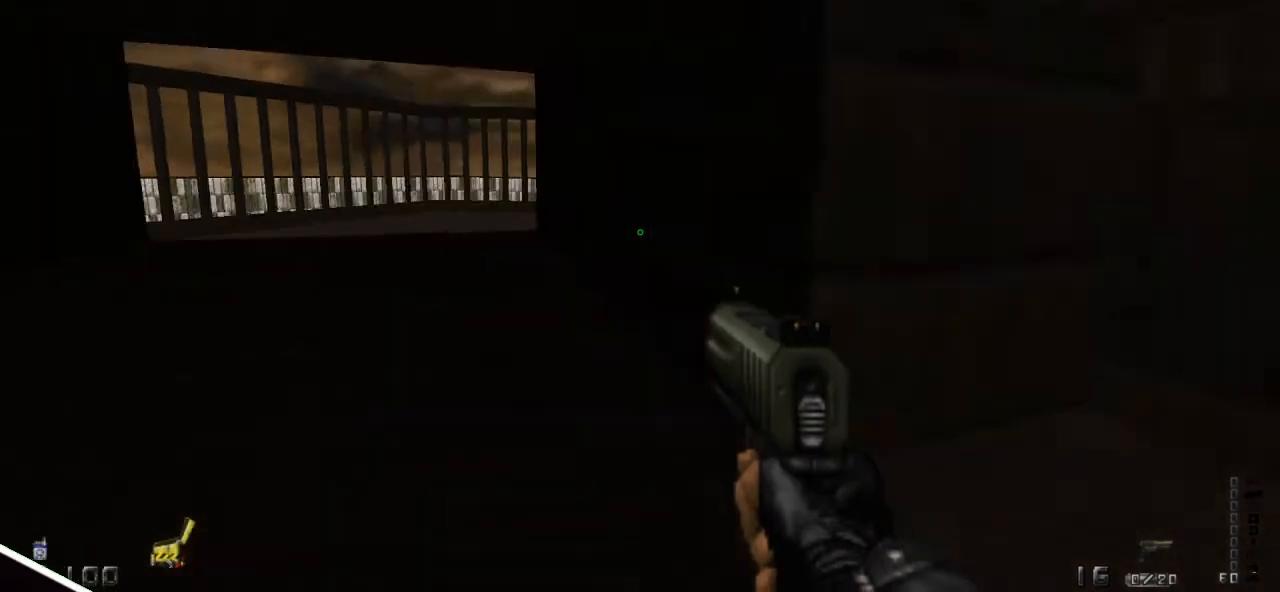
{"keys": ["w"], "mouse": [], "events": [[267, "w", "down"], [333, "a", "up"]]}
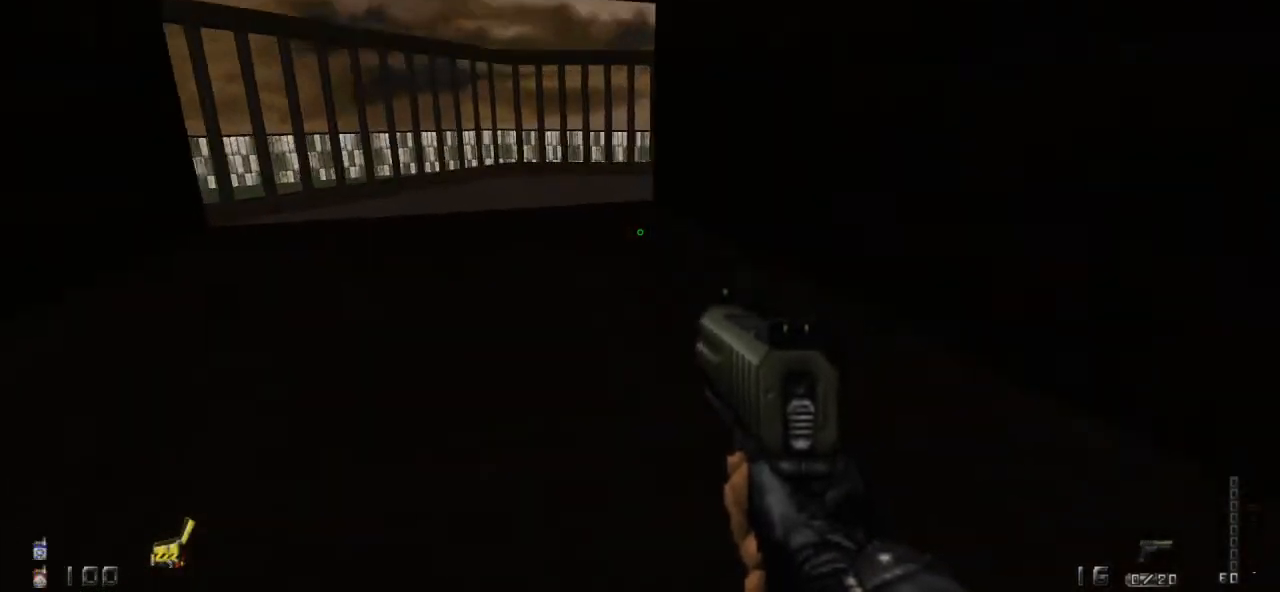
{"keys": ["w"], "mouse": [], "events": []}
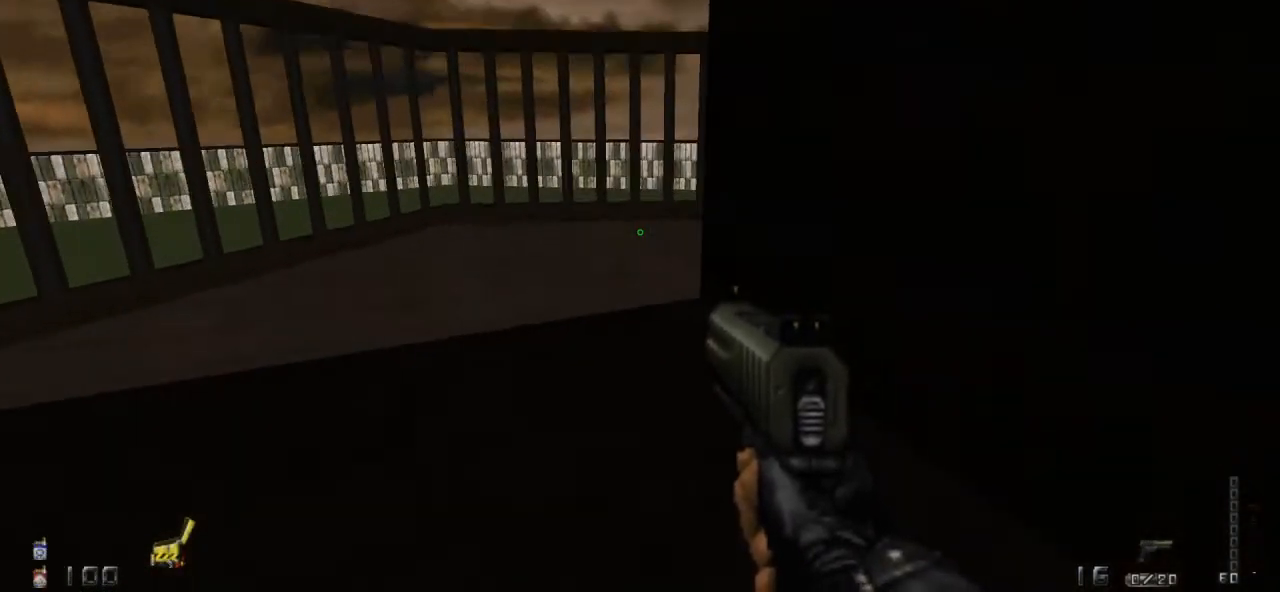
{"keys": ["a", "w"], "mouse": [], "events": [[167, "w", "up"], [500, "a", "down"], [500, "w", "down"]]}
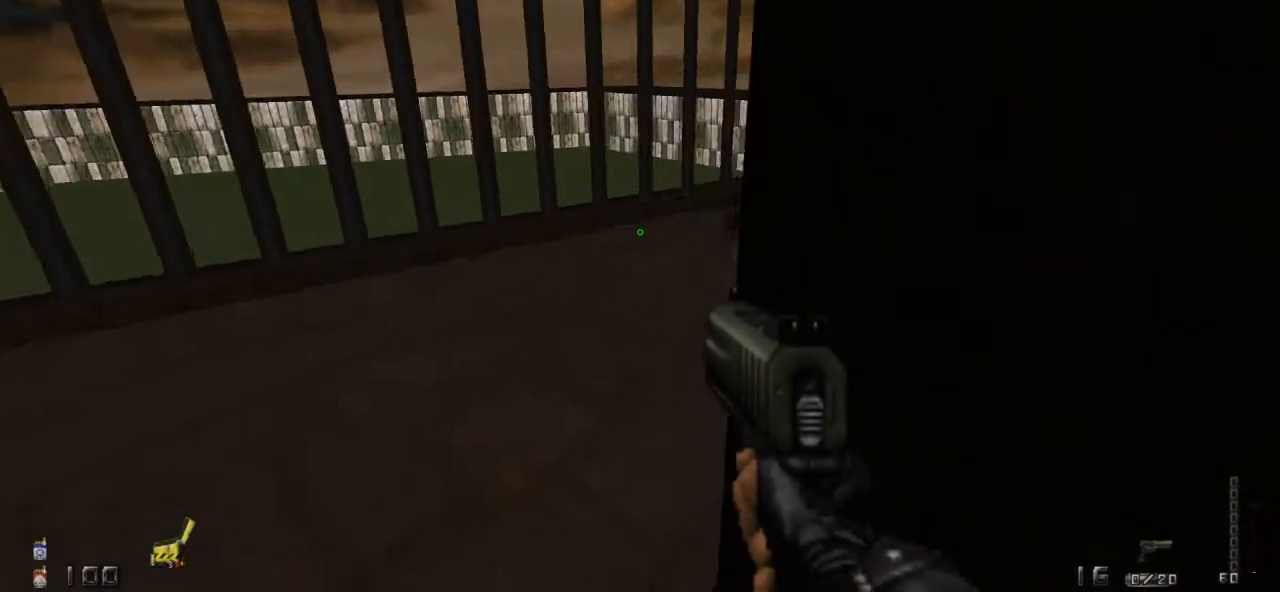
{"keys": [], "mouse": [], "events": [[33, "w", "up"], [133, "w", "down"], [167, "a", "up"], [400, "w", "up"]]}
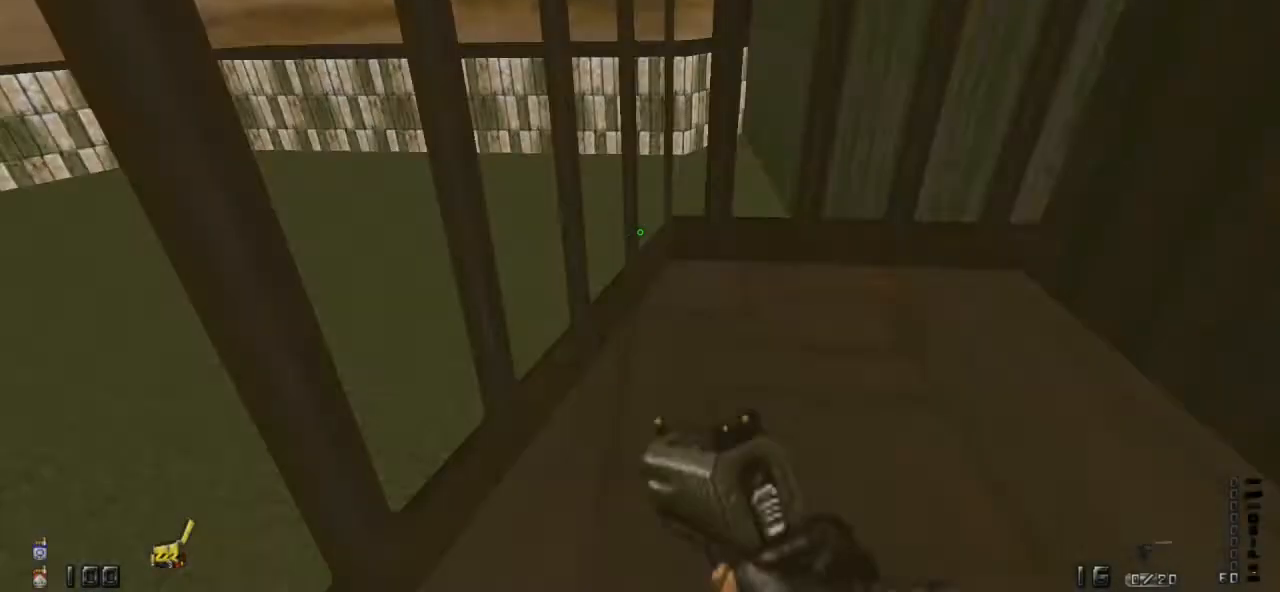
{"keys": ["d"], "mouse": [], "events": [[433, "d", "down"]]}
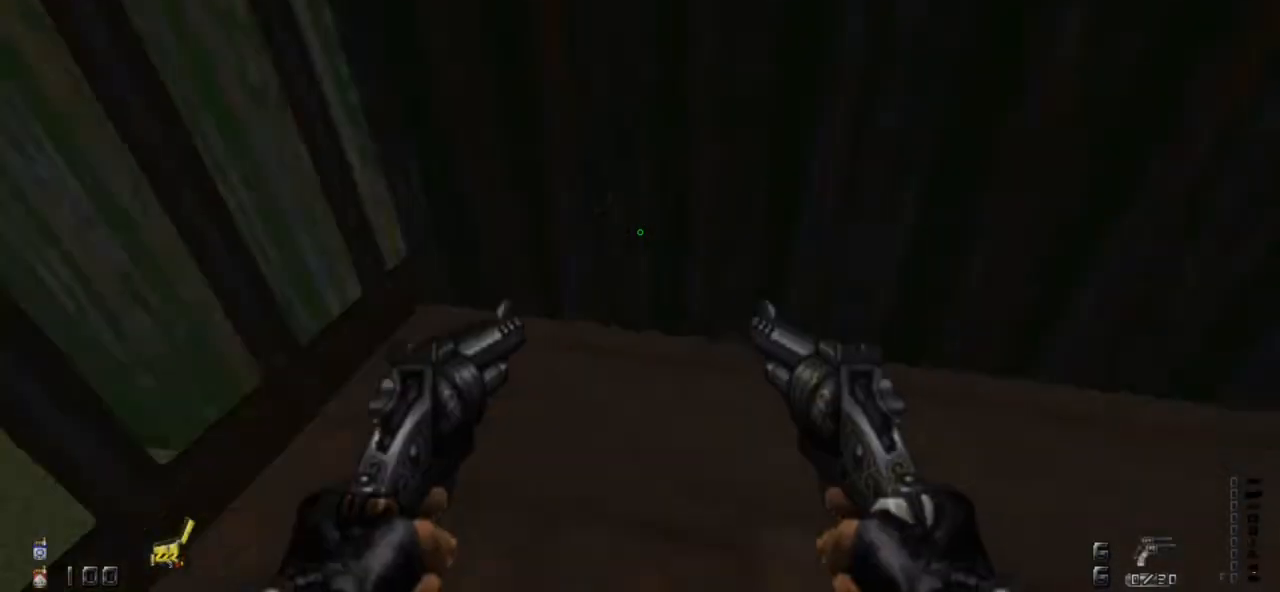
{"keys": ["w"], "mouse": [], "events": [[400, "w", "down"], [433, "d", "up"]]}
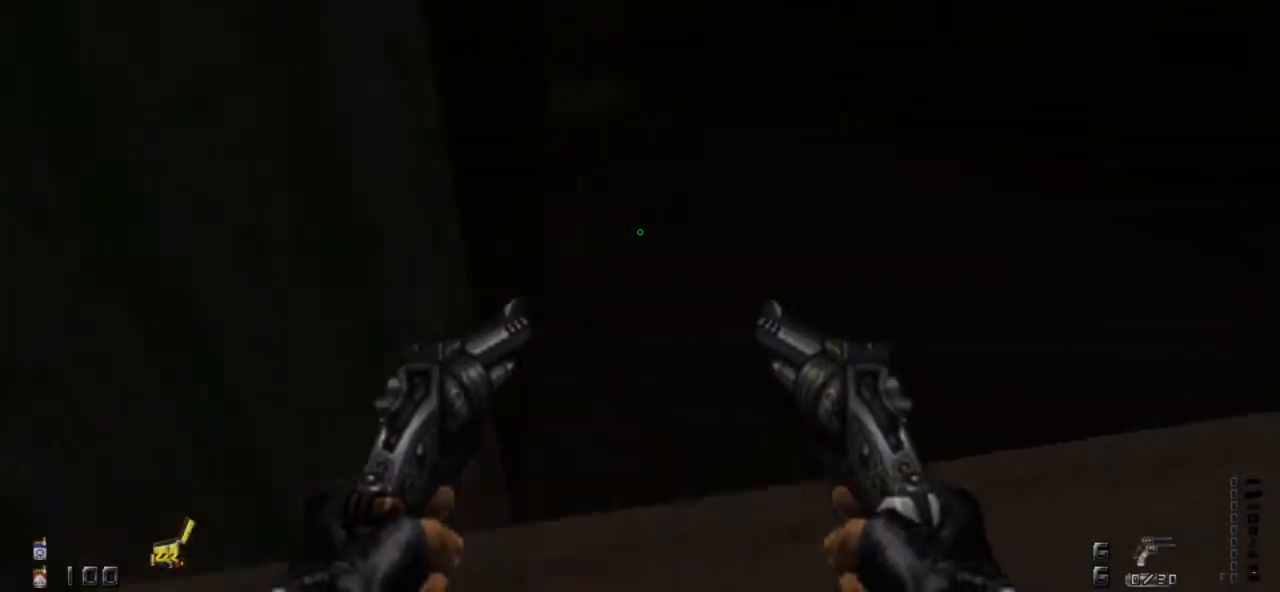
{"keys": ["w"], "mouse": [], "events": [[333, "d", "down"], [467, "d", "up"]]}
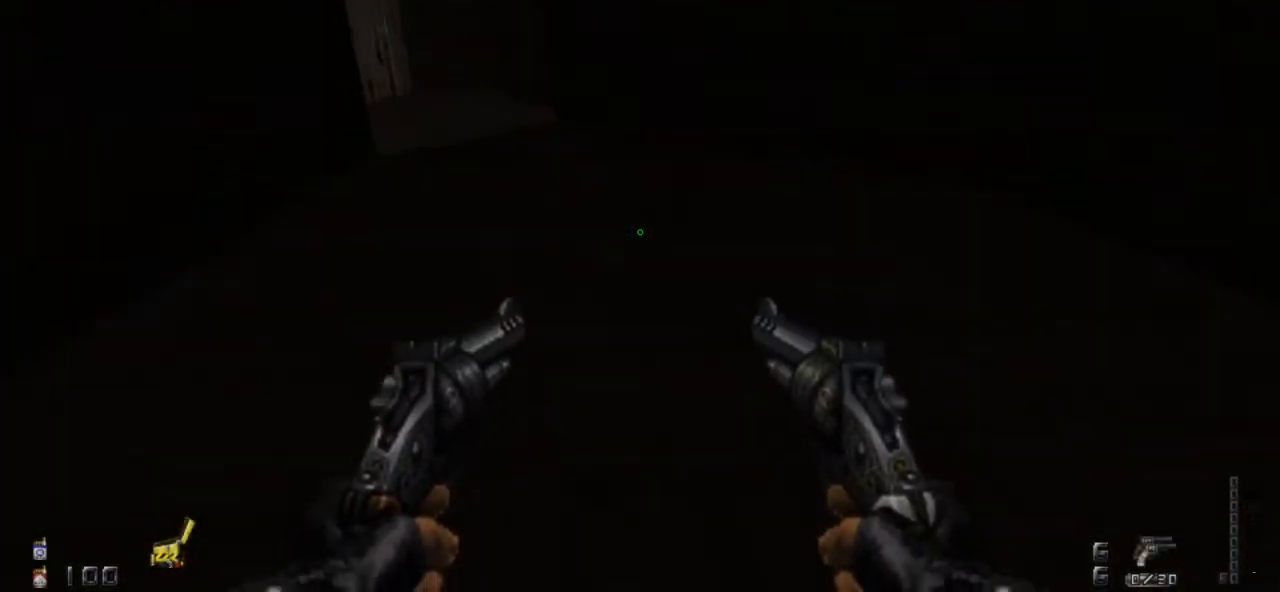
{"keys": ["w"], "mouse": [], "events": [[100, "w", "up"], [200, "2", "down"], [333, "2", "up"], [367, "w", "down"]]}
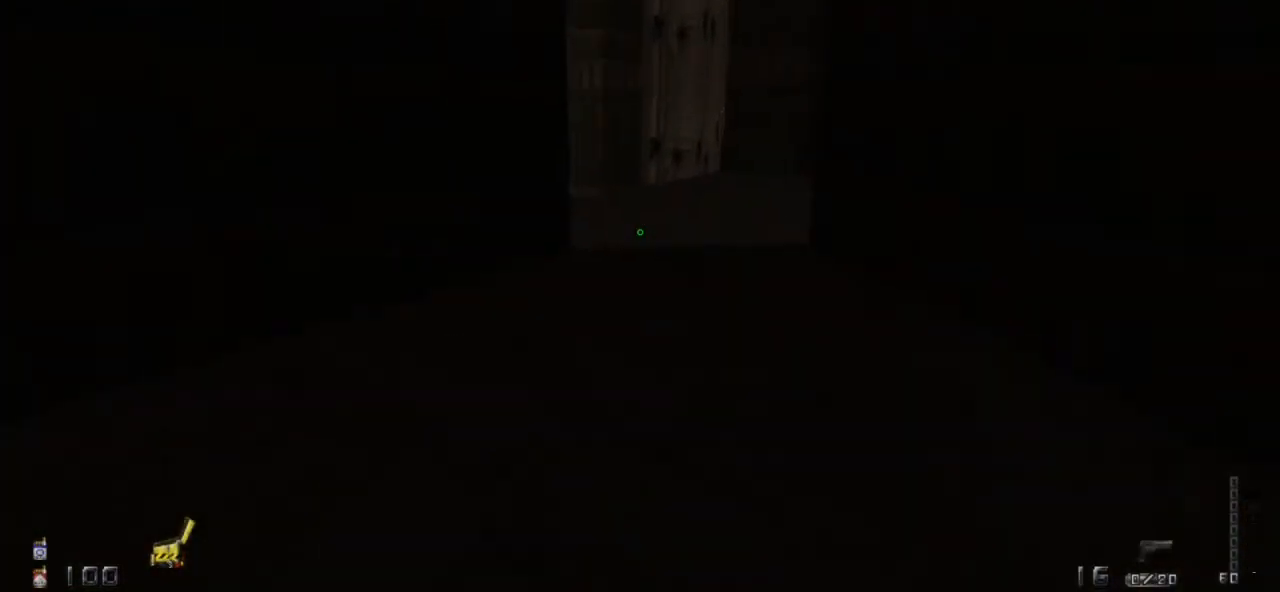
{"keys": ["d"], "mouse": [], "events": [[100, "d", "down"], [200, "w", "up"], [267, "d", "up"], [467, "d", "down"]]}
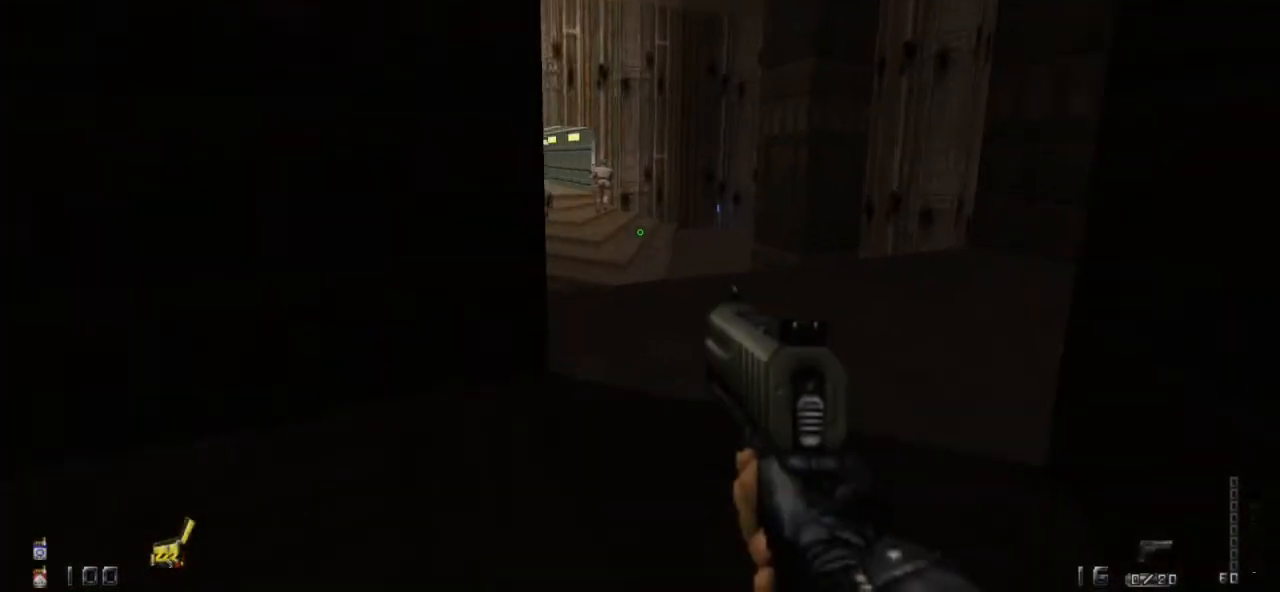
{"keys": [], "mouse": [], "events": [[100, "d", "up"]]}
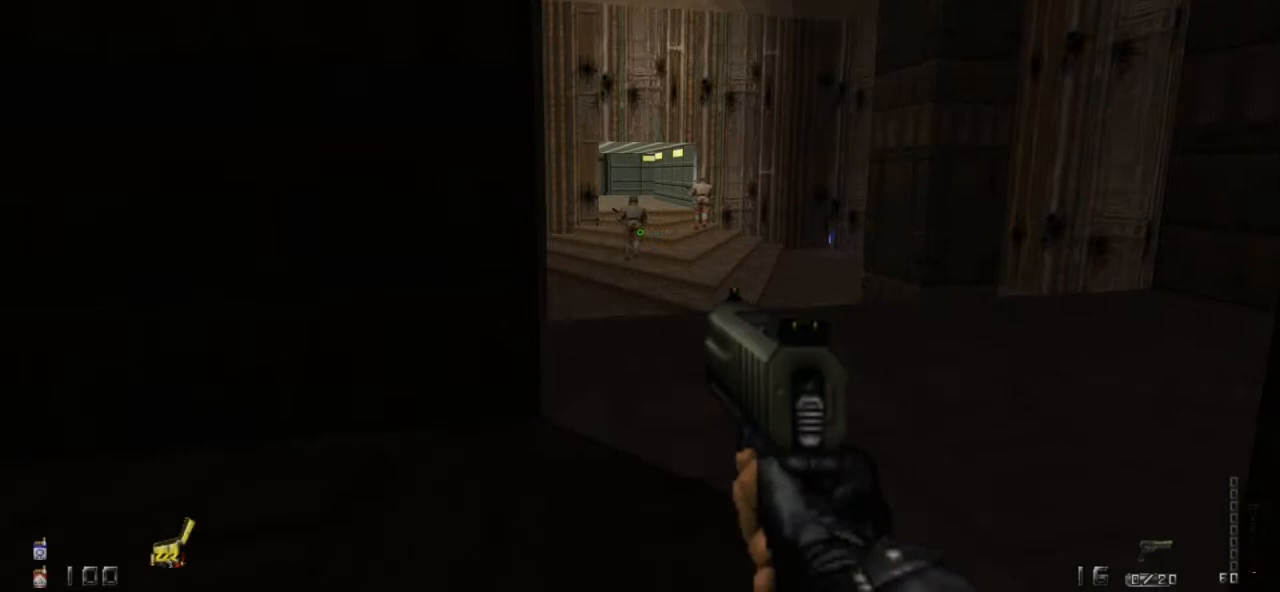
{"keys": [], "mouse": [], "events": [[133, "mouse_right", "down"], [333, "mouse_right", "up"]]}
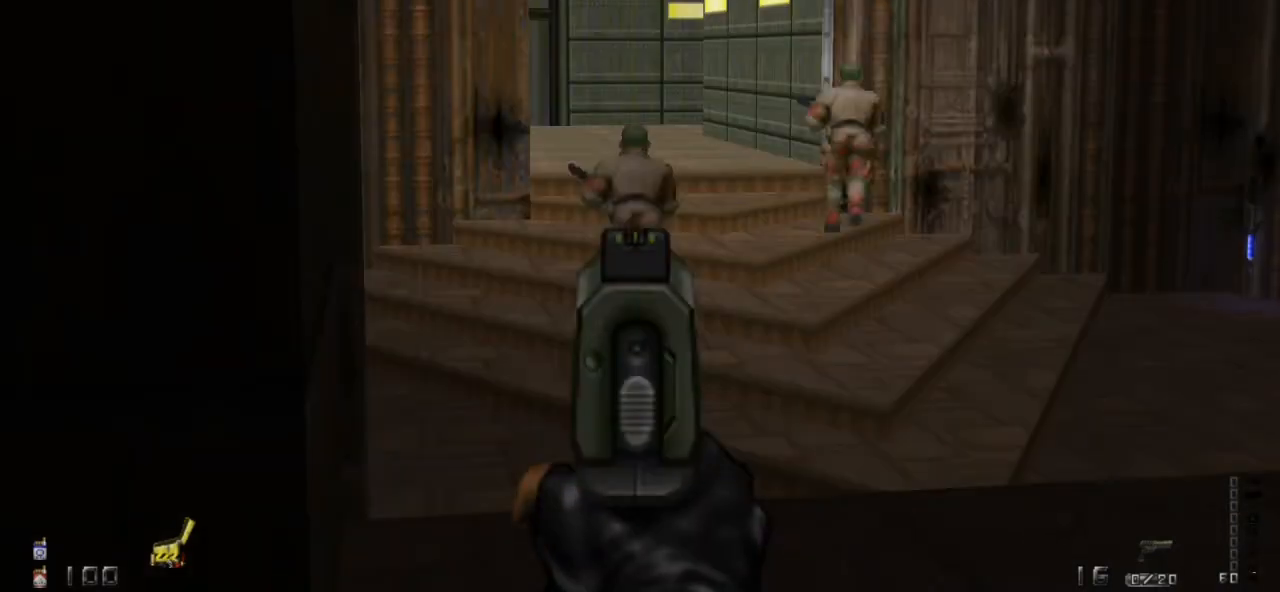
{"keys": [], "mouse": ["left"], "events": [[300, "mouse_left", "down"]]}
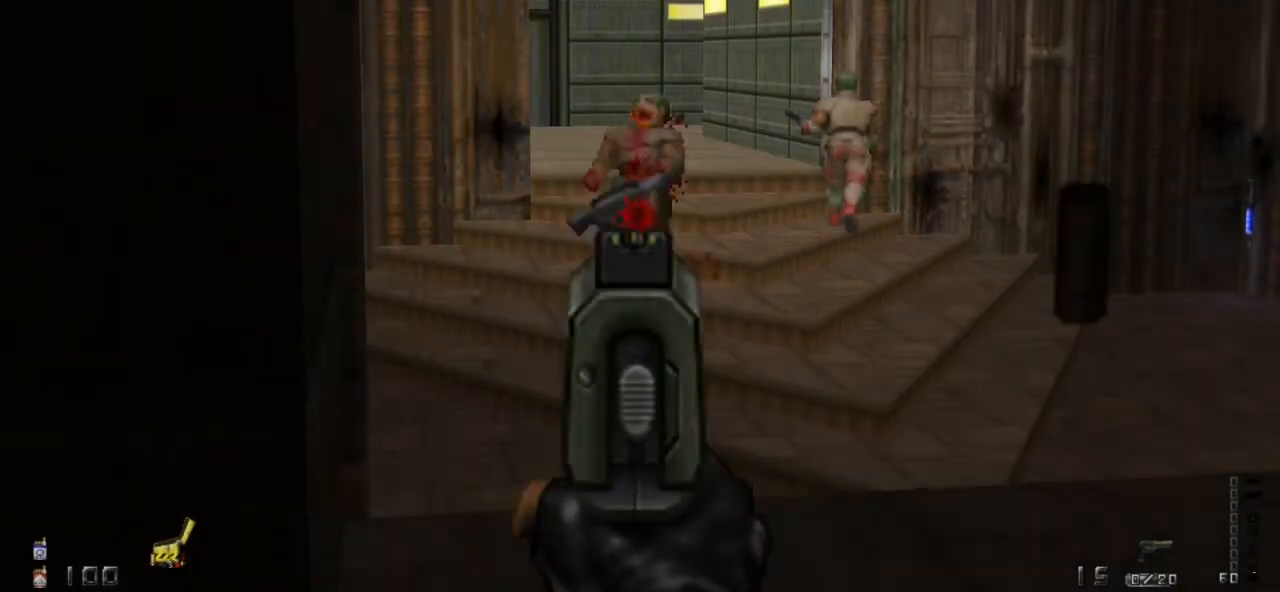
{"keys": [], "mouse": [], "events": [[133, "mouse_left", "up"]]}
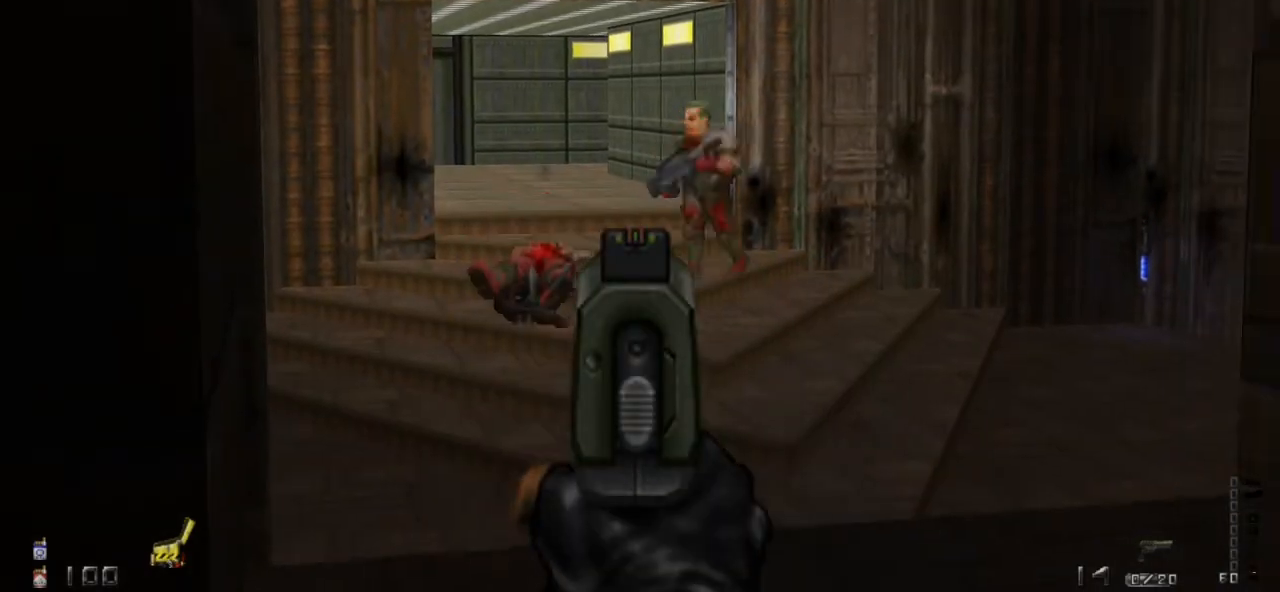
{"keys": [], "mouse": ["left"], "events": [[100, "mouse_left", "down"]]}
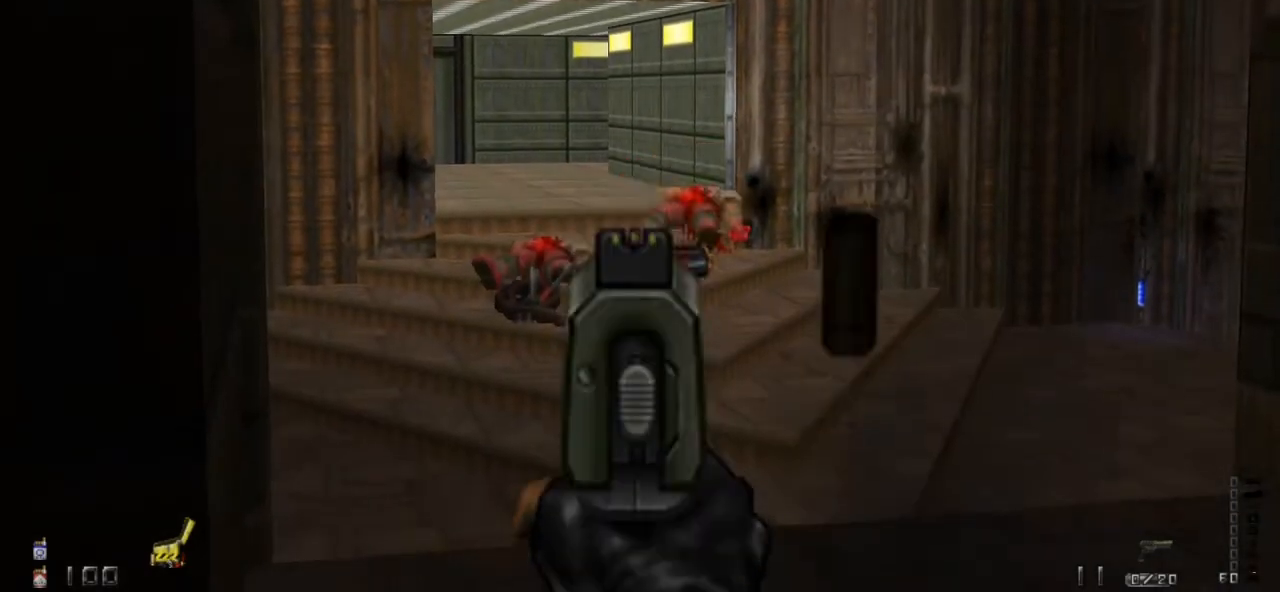
{"keys": ["r"], "mouse": [], "events": [[67, "mouse_left", "up"], [200, "mouse_right", "down"], [333, "mouse_right", "up"], [433, "r", "down"]]}
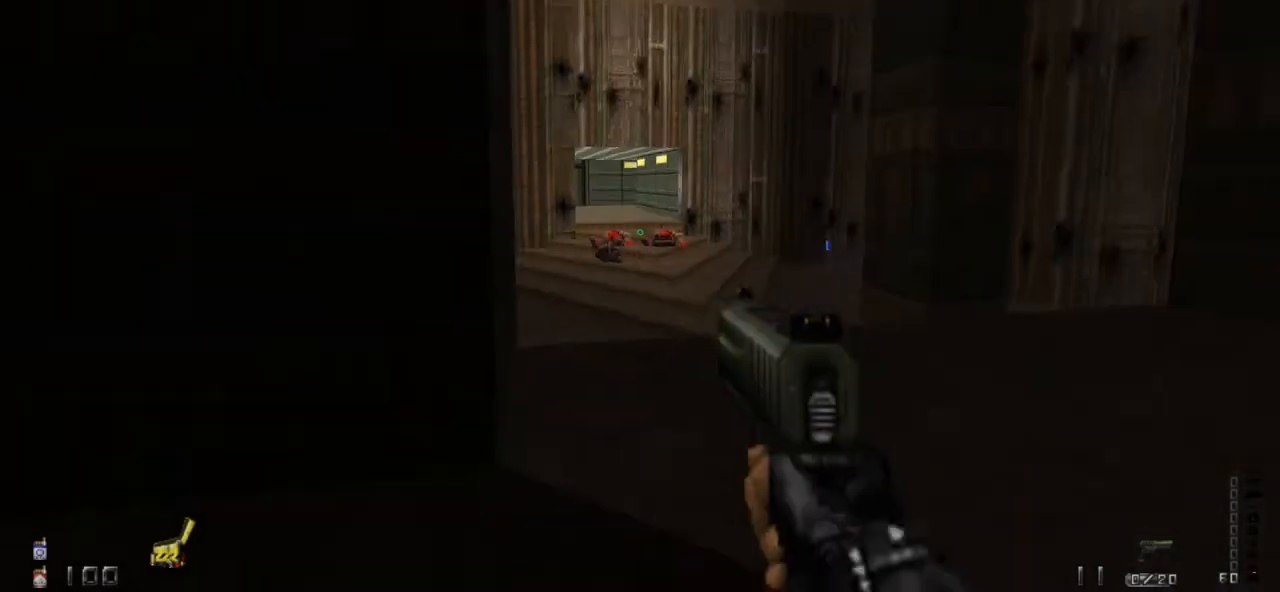
{"keys": ["d", "w"], "mouse": [], "events": [[100, "r", "up"], [367, "w", "down"], [500, "d", "down"]]}
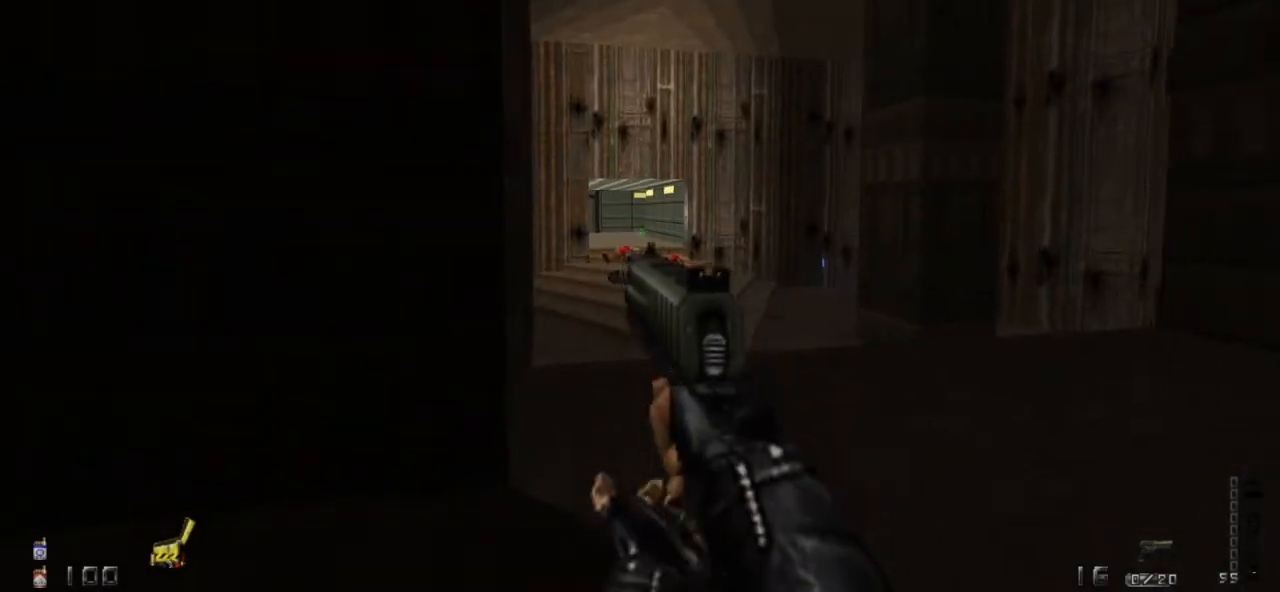
{"keys": ["w"], "mouse": [], "events": [[100, "w", "up"], [133, "w", "down"], [200, "d", "up"]]}
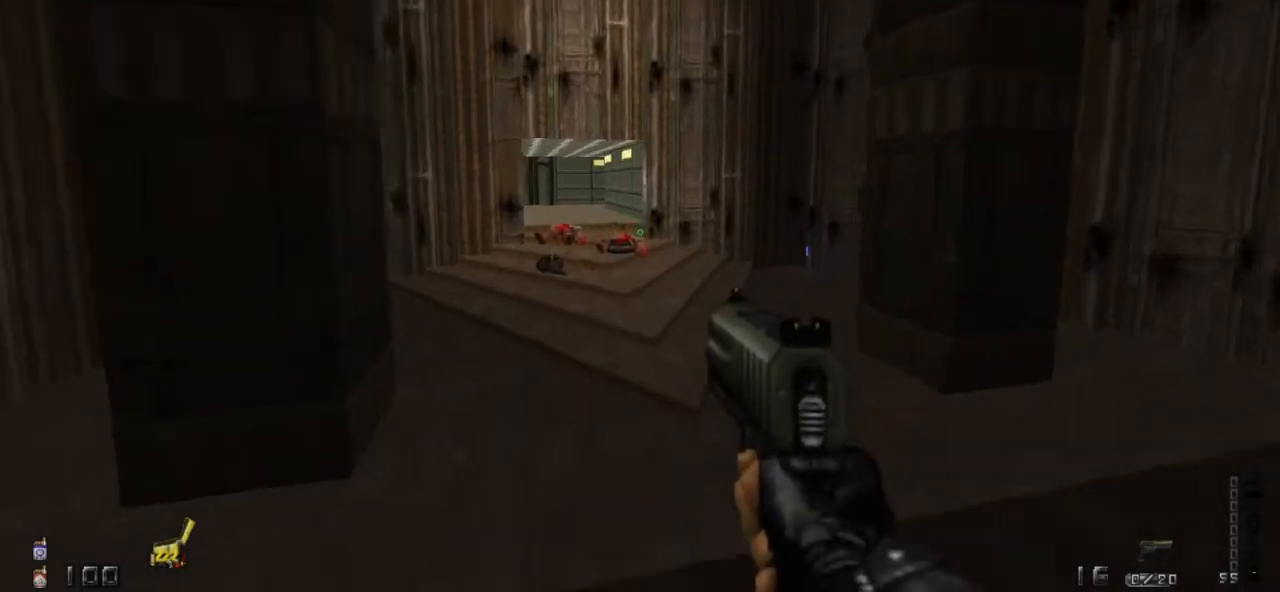
{"keys": ["w"], "mouse": [], "events": [[33, "w", "up"], [67, "w", "down"], [333, "w", "up"], [467, "w", "down"]]}
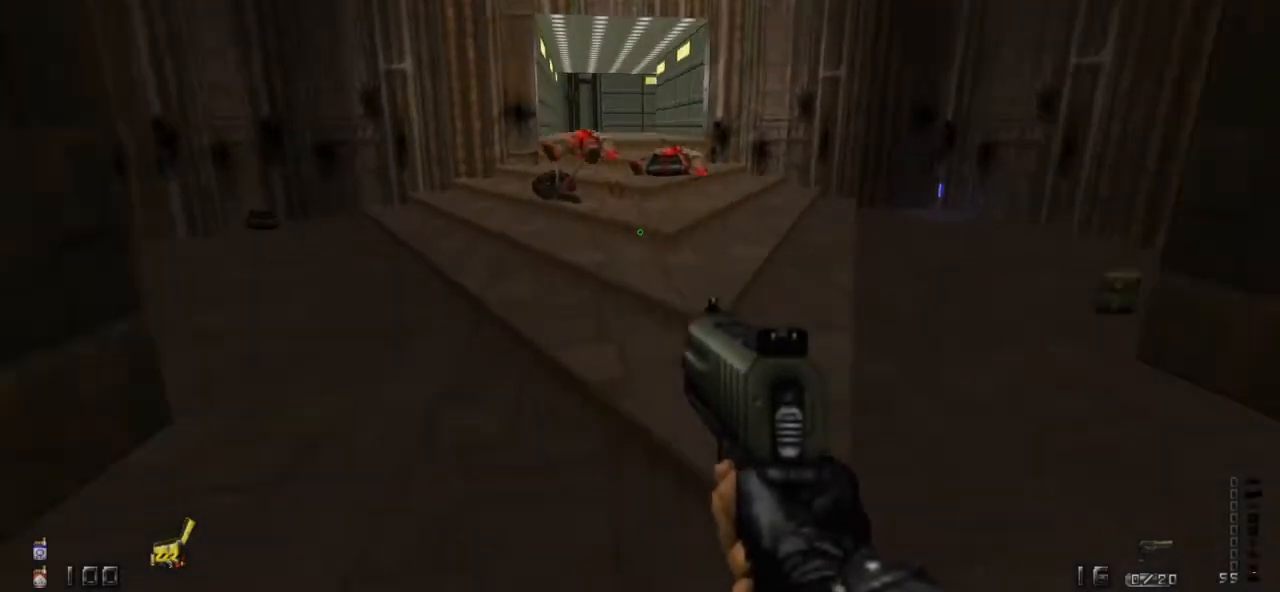
{"keys": [], "mouse": [], "events": [[33, "a", "down"], [300, "a", "up"], [467, "w", "up"]]}
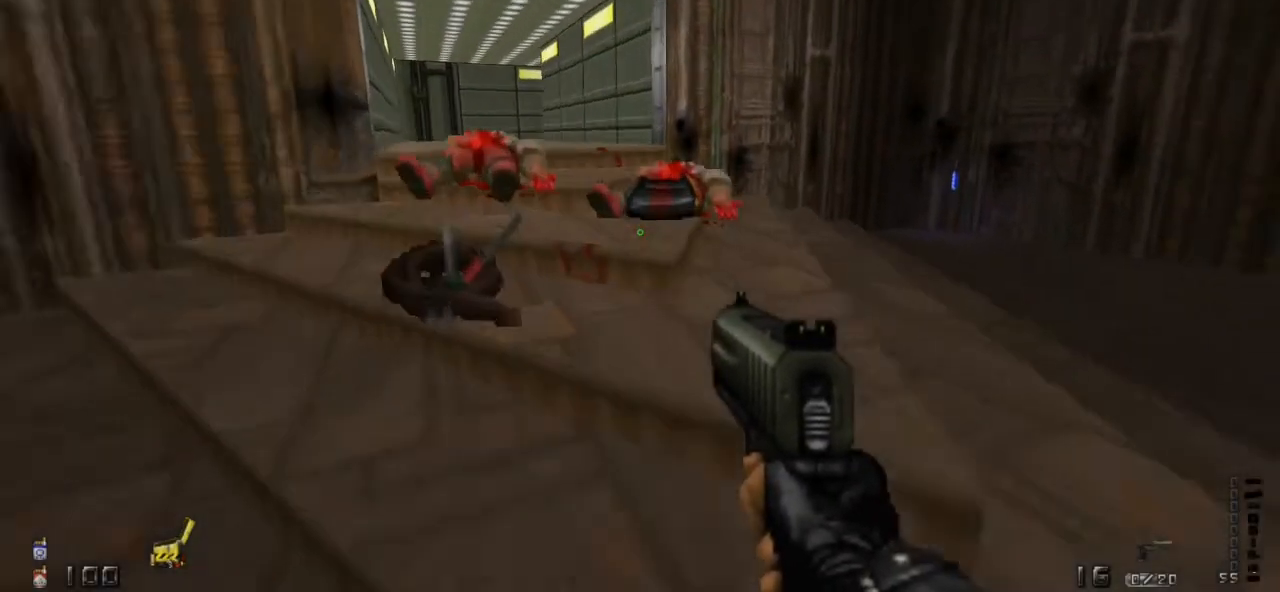
{"keys": ["d", "w"], "mouse": [], "events": [[133, "w", "down"], [467, "d", "down"]]}
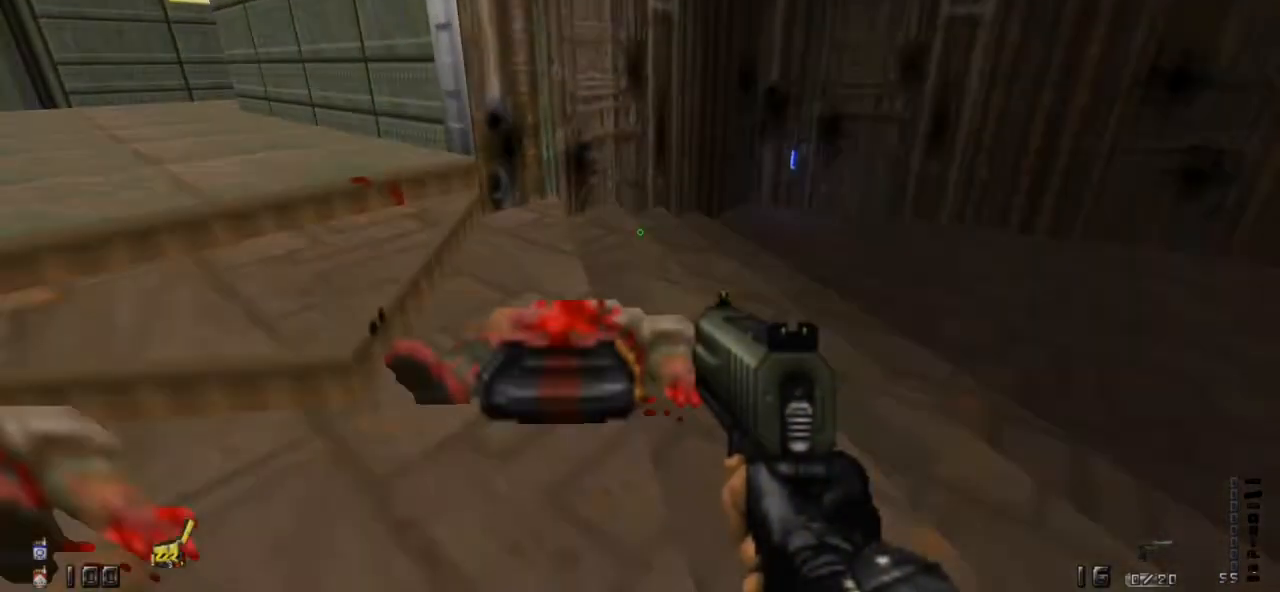
{"keys": ["a", "w"], "mouse": [], "events": [[33, "d", "up"], [200, "d", "down"], [333, "d", "up"], [433, "a", "down"]]}
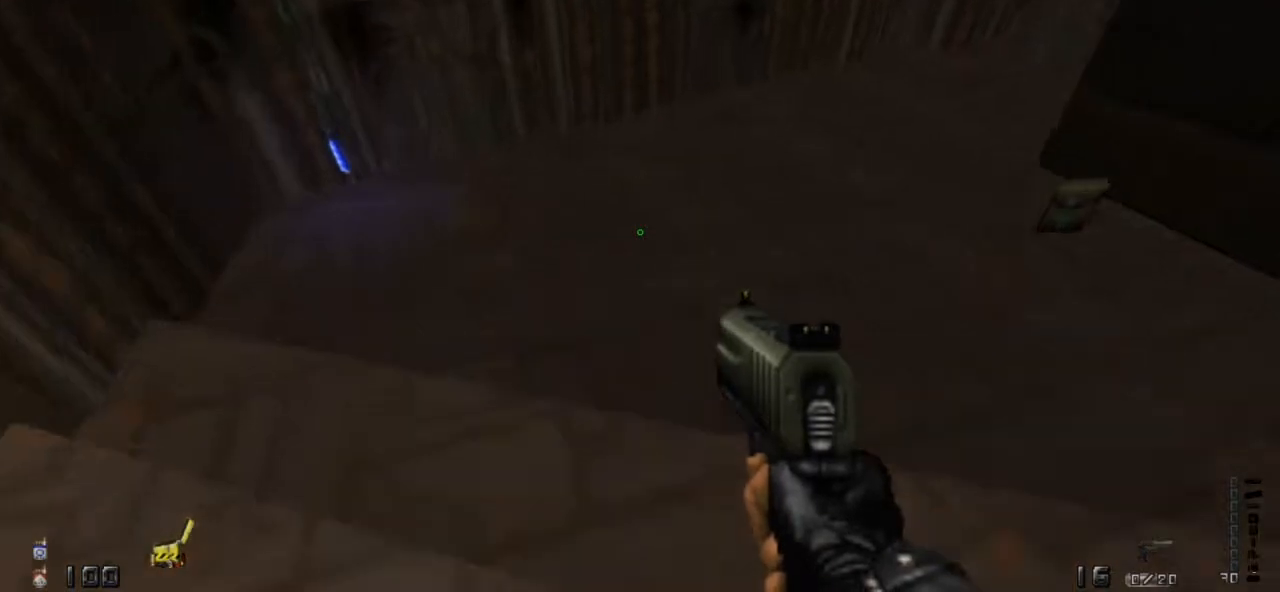
{"keys": ["a"], "mouse": [], "events": [[133, "w", "up"]]}
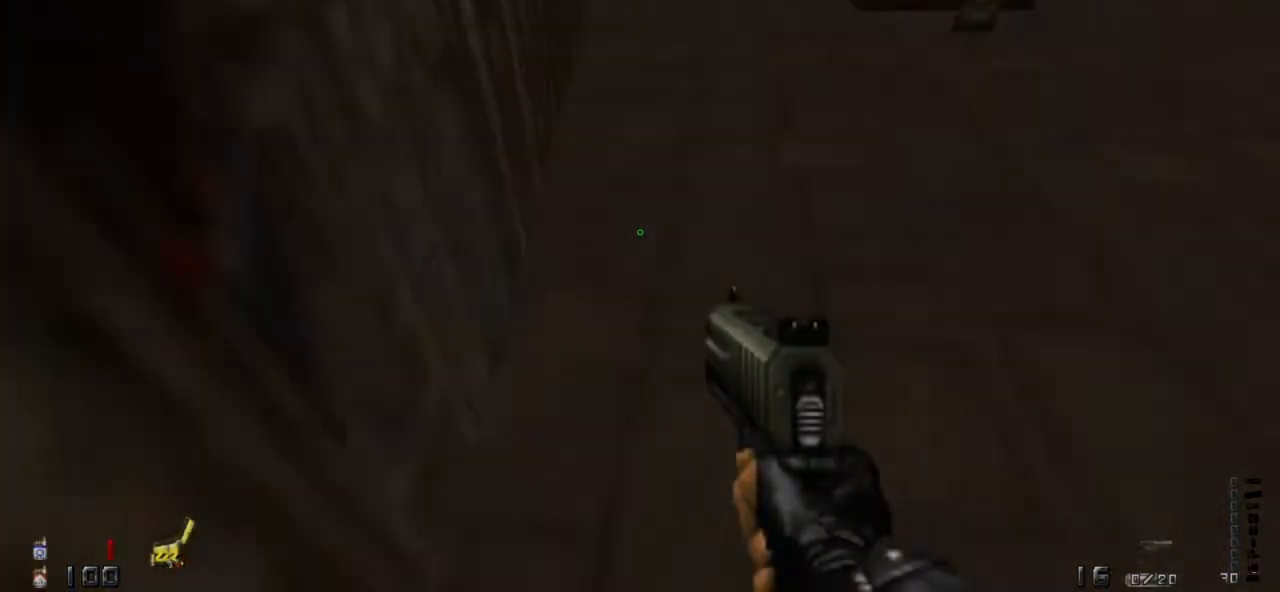
{"keys": ["w"], "mouse": [], "events": [[33, "a", "up"], [100, "w", "down"], [333, "a", "down"], [500, "a", "up"]]}
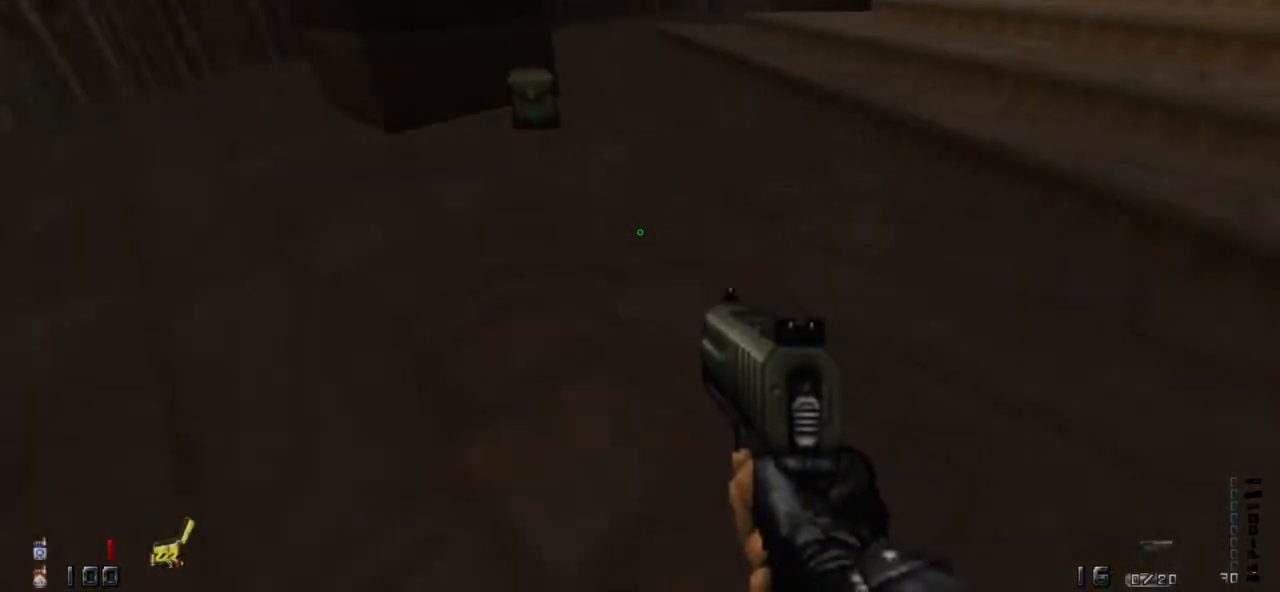
{"keys": ["a", "w"], "mouse": [], "events": [[100, "w", "up"], [300, "w", "down"], [500, "a", "down"]]}
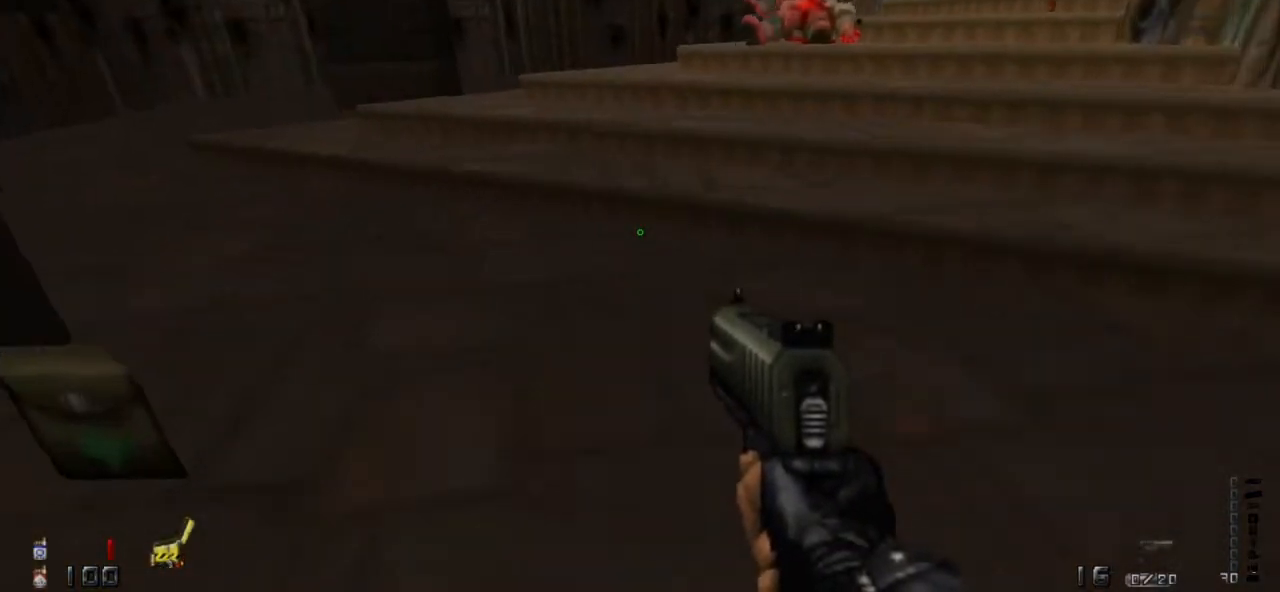
{"keys": ["w"], "mouse": [], "events": [[100, "w", "up"], [167, "a", "up"], [267, "w", "down"]]}
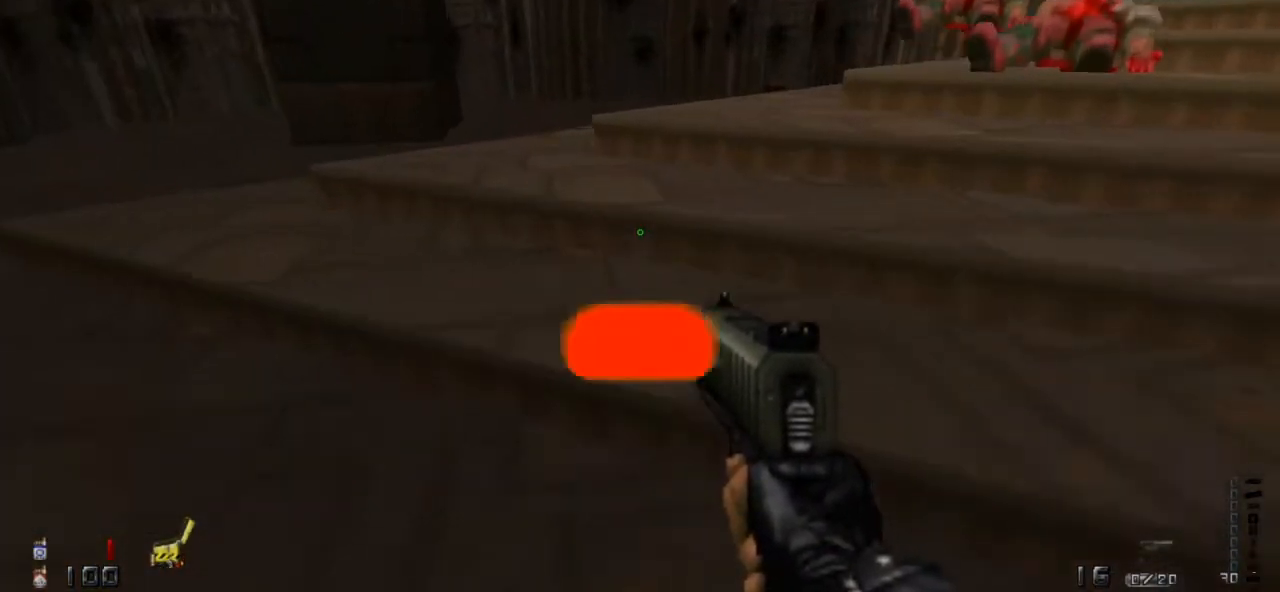
{"keys": ["shift", "w"], "mouse": [], "events": [[333, "shift", "down"]]}
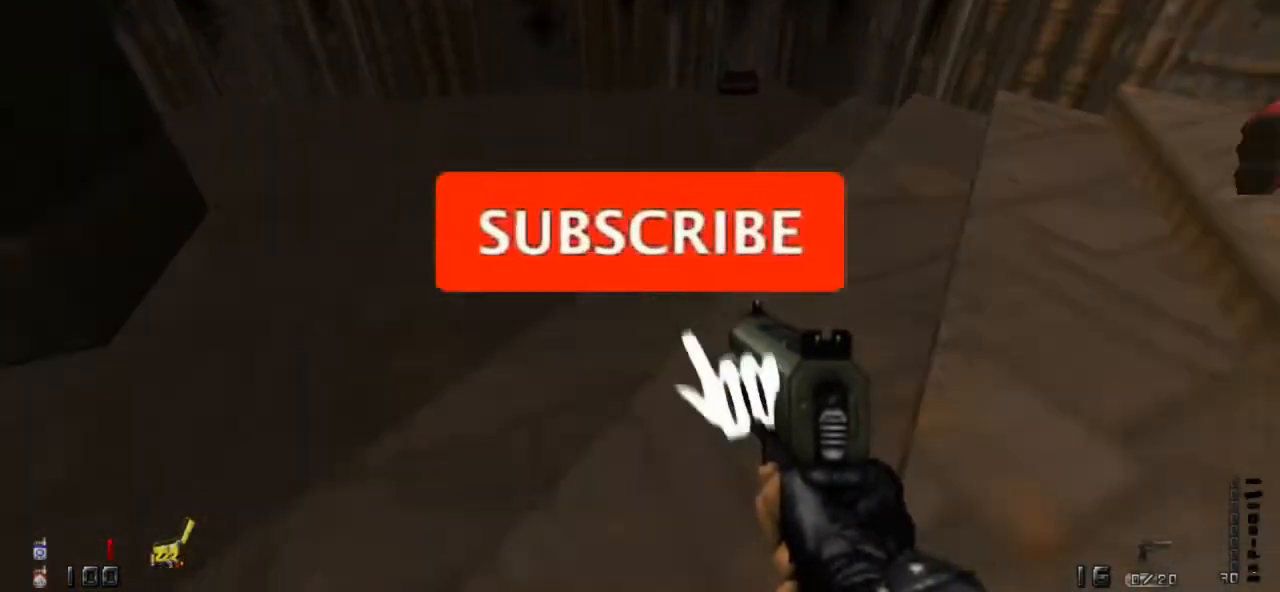
{"keys": ["shift", "w"], "mouse": [], "events": []}